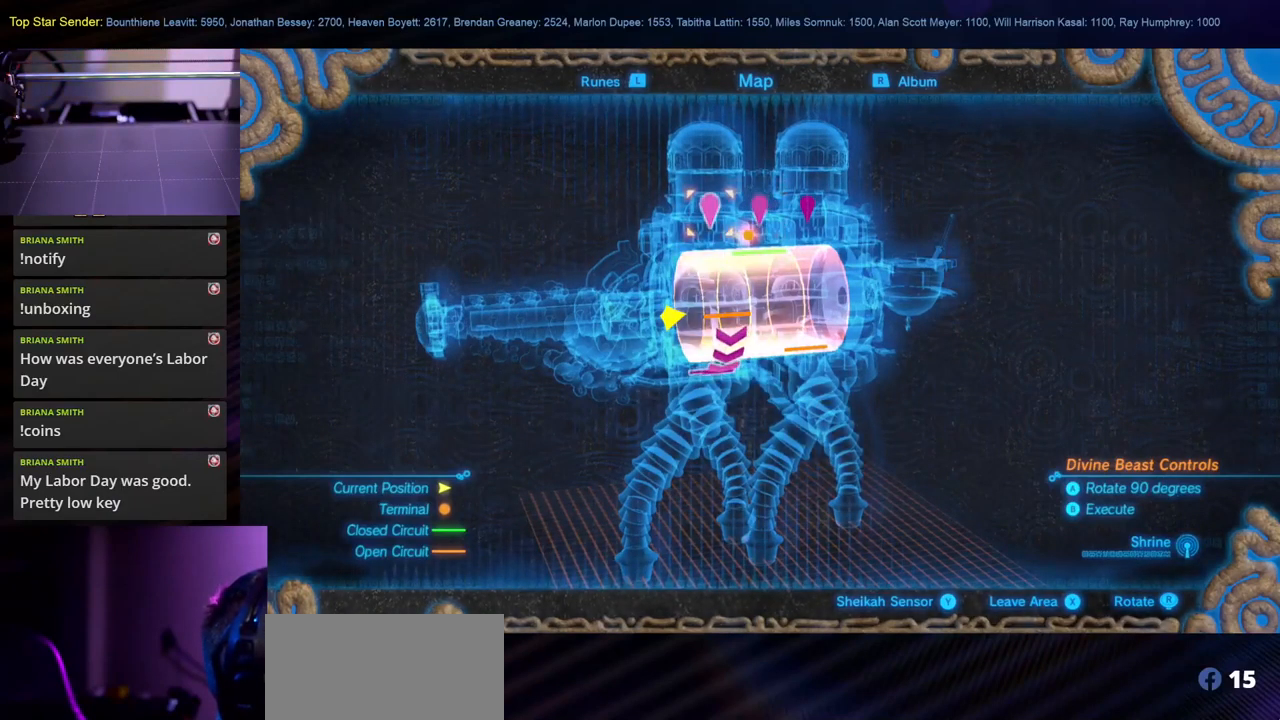
Gameplay with a controller (Nintendo layout); each line is a JSON object with the inputs held at the frame after it. "events" lists button and stick changes between this image and that frame as [ms after this image, input, new state], when the widget could be followed in between. Not read: L2 L3 R1 R2 R3.
{"buttons": [], "left_stick": "center", "right_stick": "center", "events": [[183, "left_stick", "left"], [367, "left_stick", "center"]]}
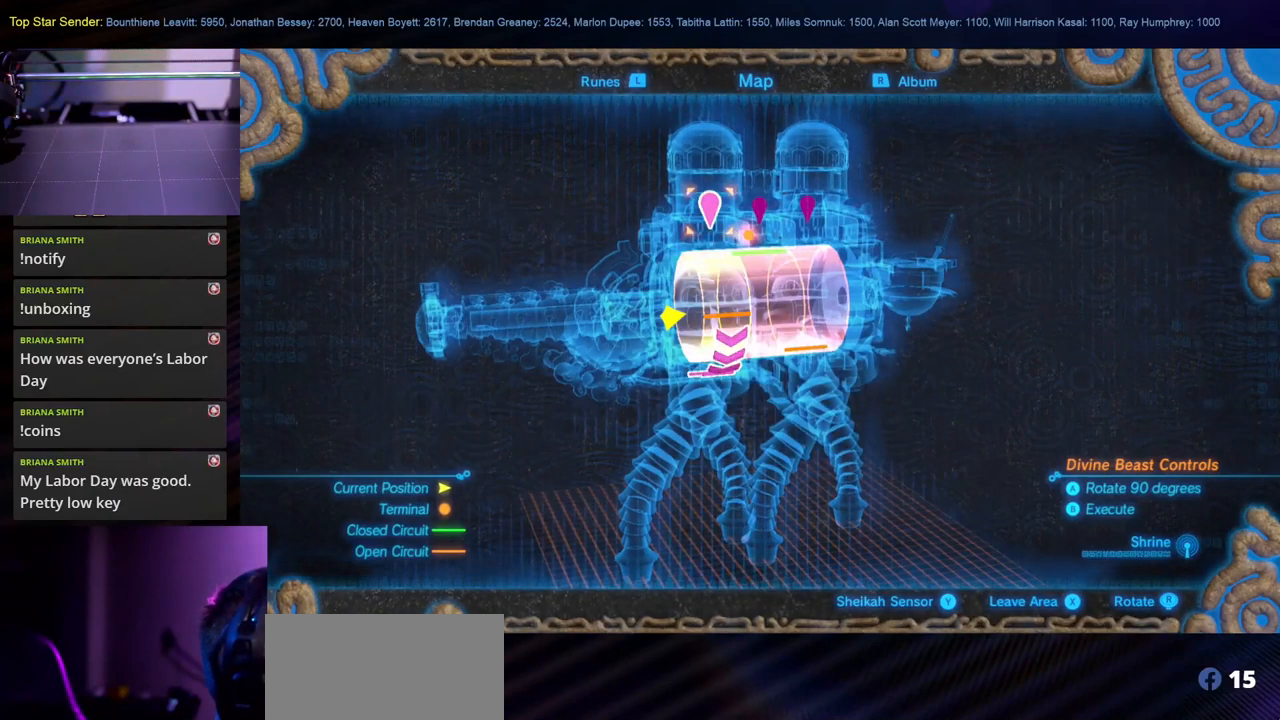
{"buttons": [], "left_stick": "center", "right_stick": "center", "events": [[183, "B", "down"], [333, "B", "up"]]}
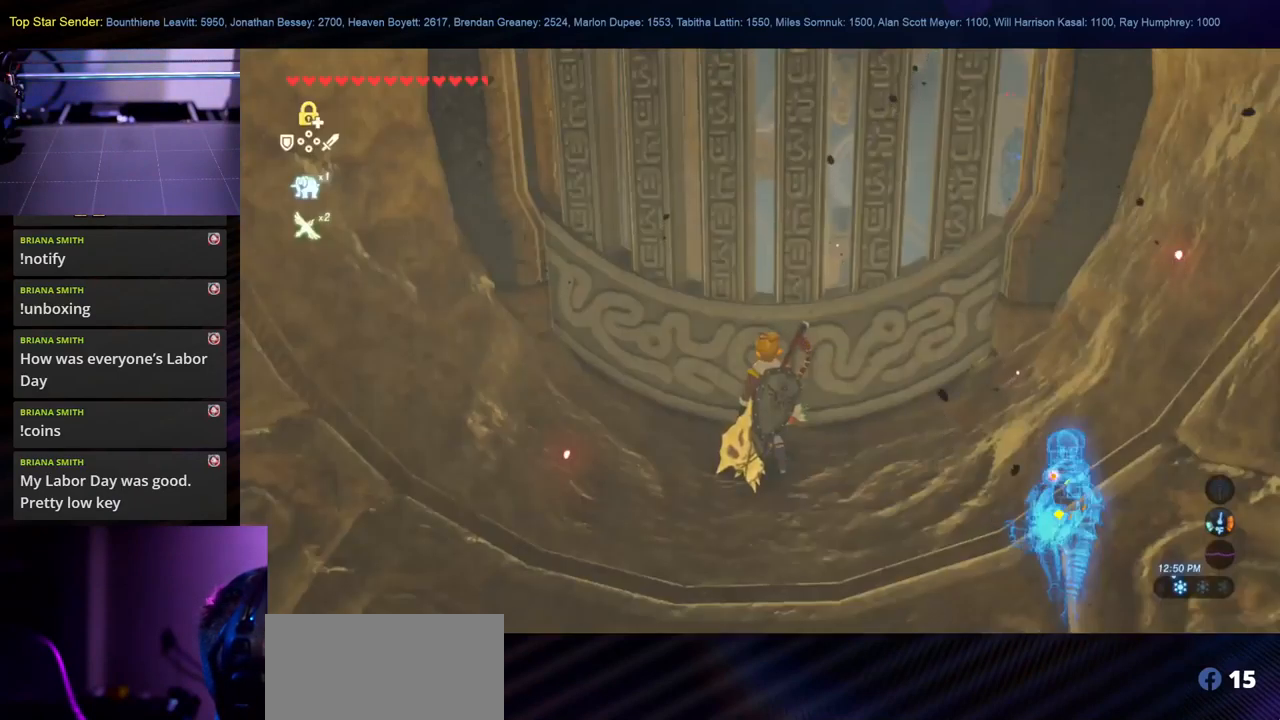
{"buttons": [], "left_stick": "center", "right_stick": "center", "events": []}
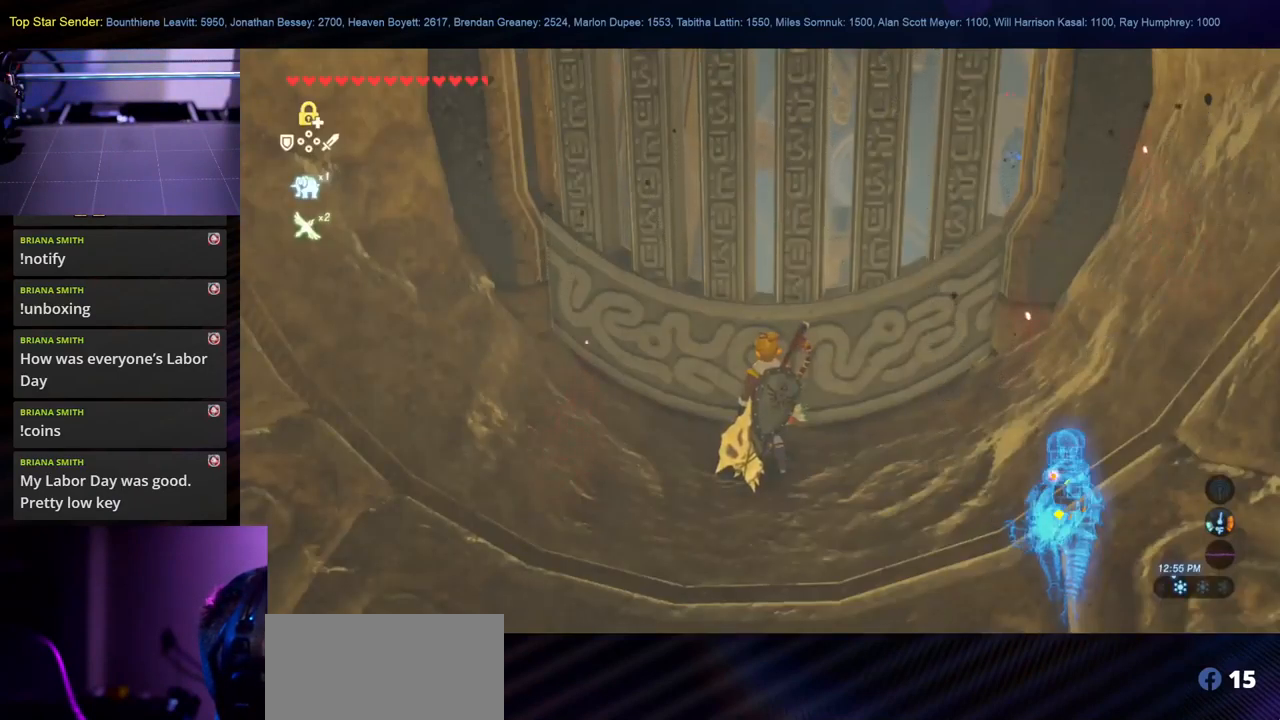
{"buttons": [], "left_stick": "center", "right_stick": "center", "events": []}
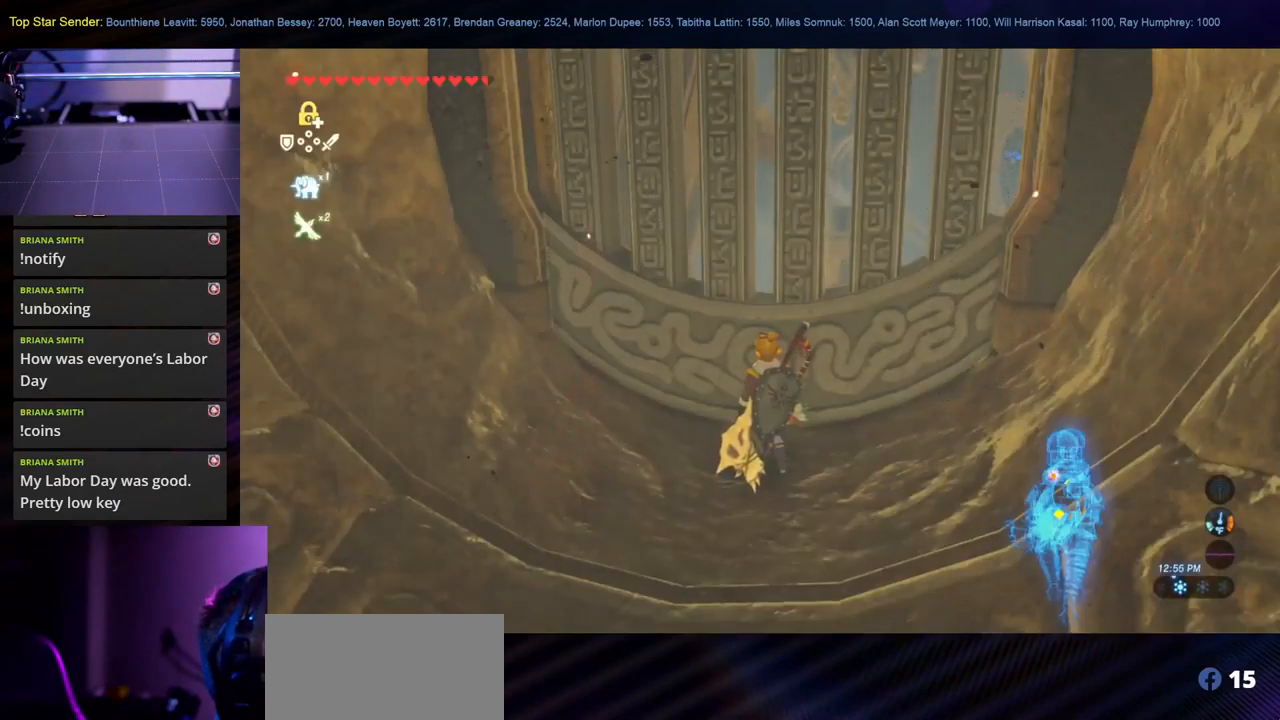
{"buttons": [], "left_stick": "center", "right_stick": "center", "events": [[283, "START", "down"], [450, "START", "up"]]}
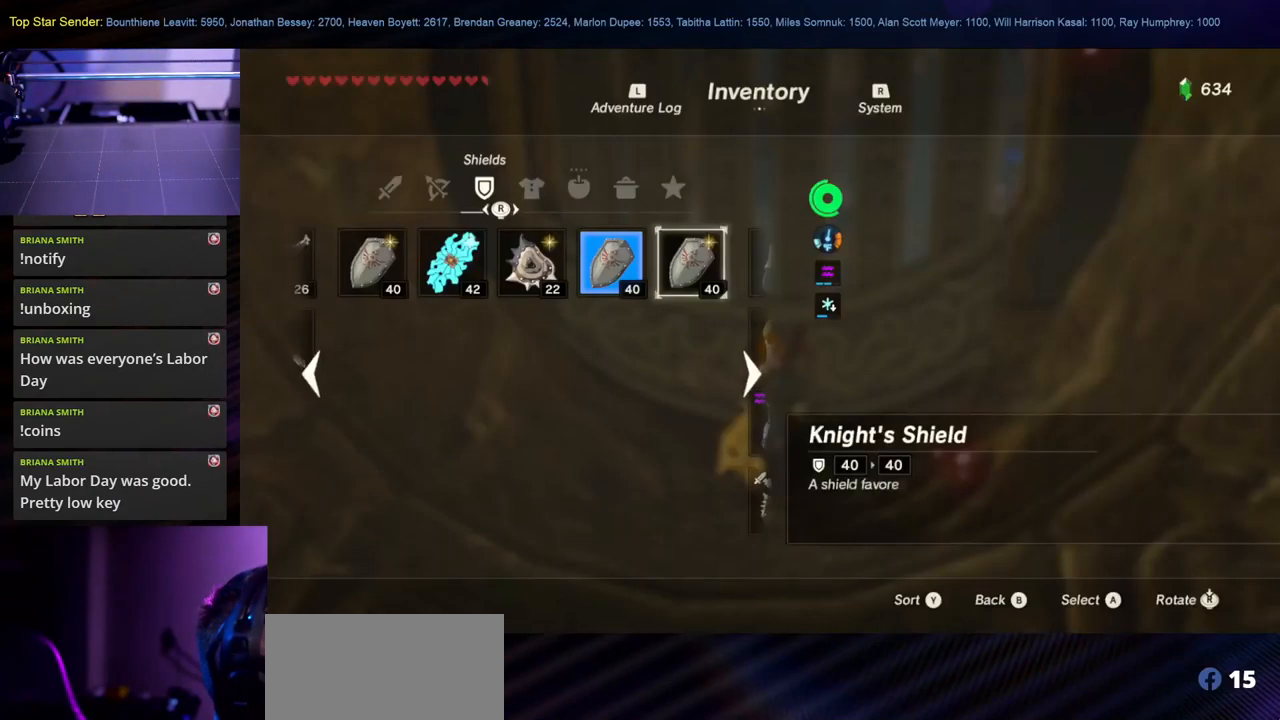
{"buttons": ["B"], "left_stick": "center", "right_stick": "center", "events": [[450, "B", "down"]]}
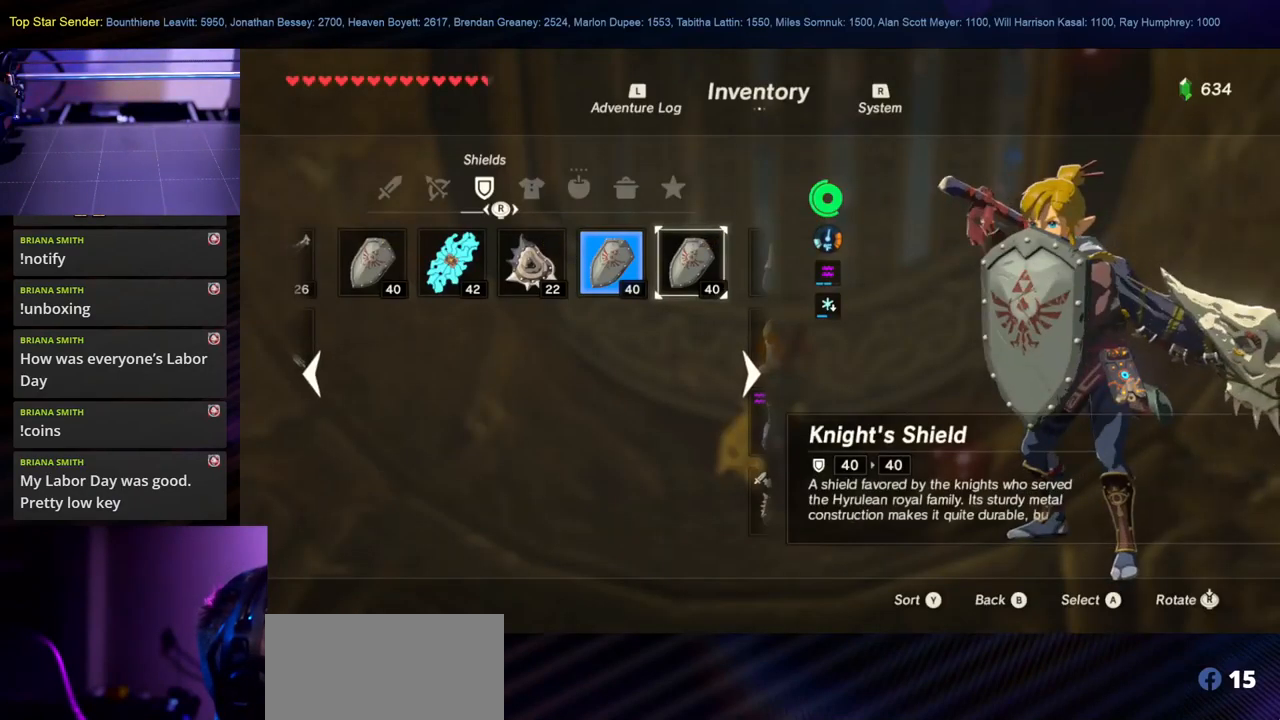
{"buttons": [], "left_stick": "center", "right_stick": "center", "events": [[83, "B", "up"]]}
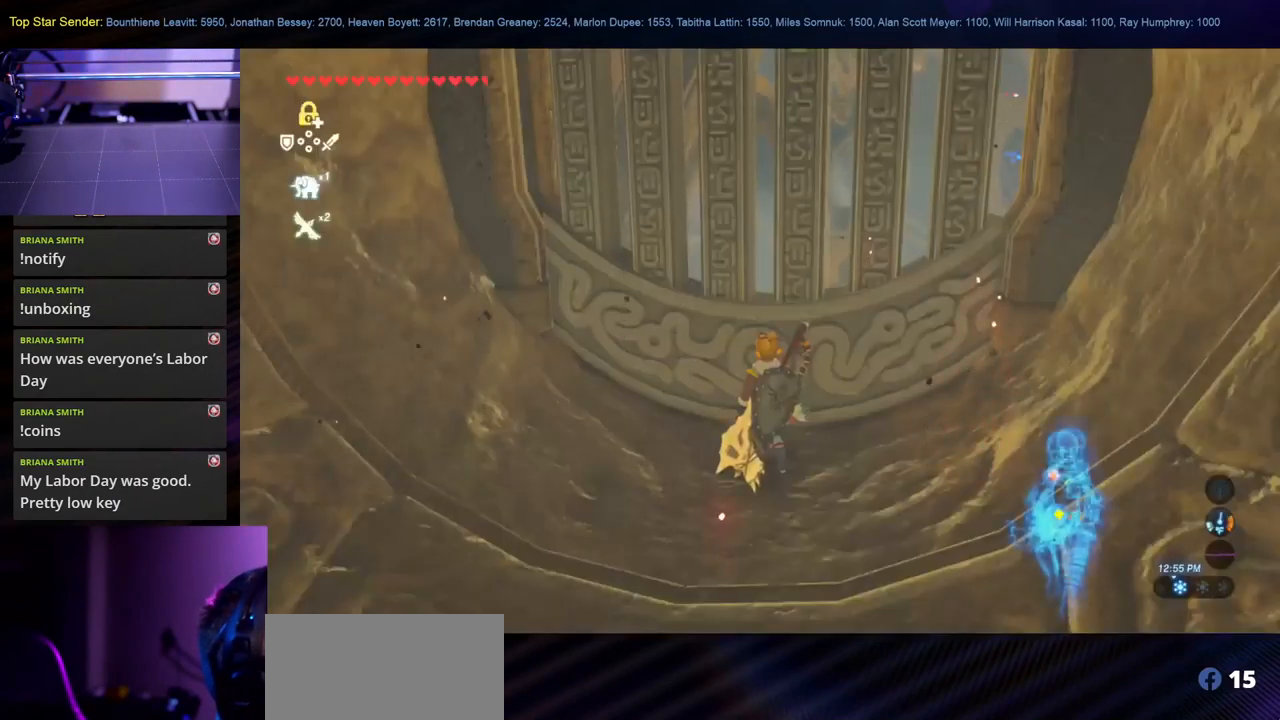
{"buttons": ["SELECT"], "left_stick": "center", "right_stick": "center", "events": [[317, "SELECT", "down"]]}
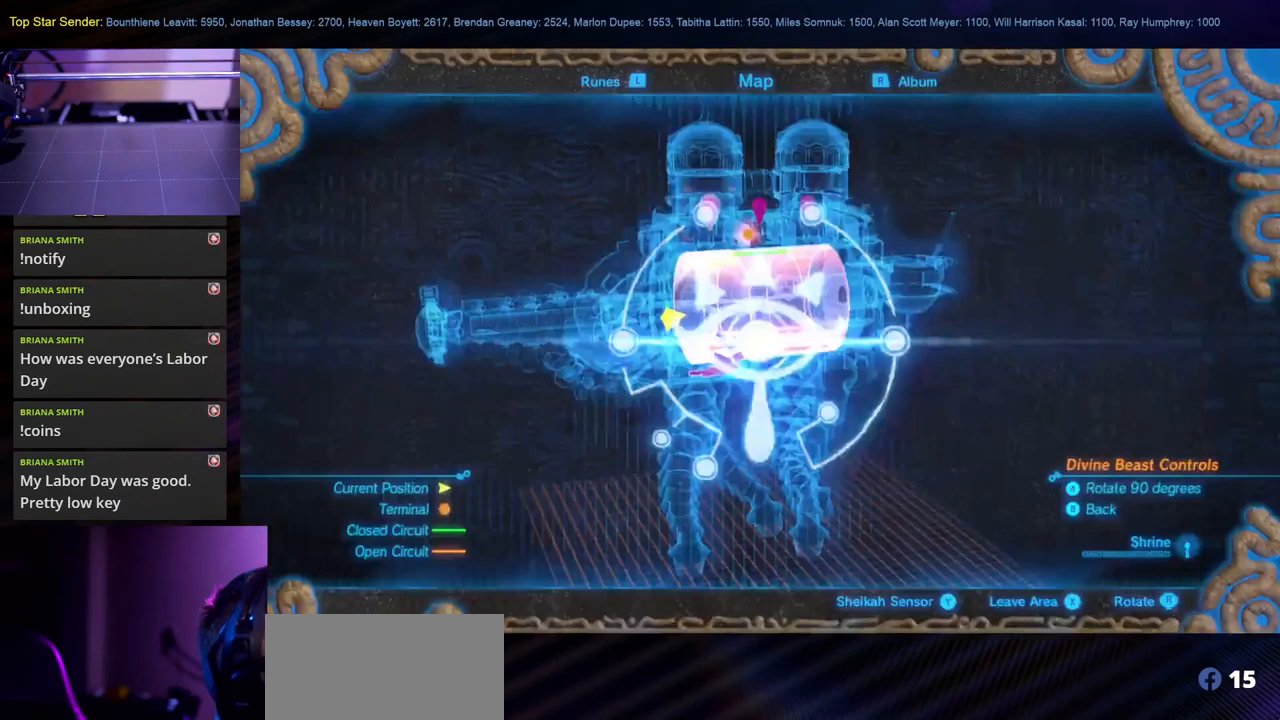
{"buttons": [], "left_stick": "center", "right_stick": "center", "events": [[17, "SELECT", "up"]]}
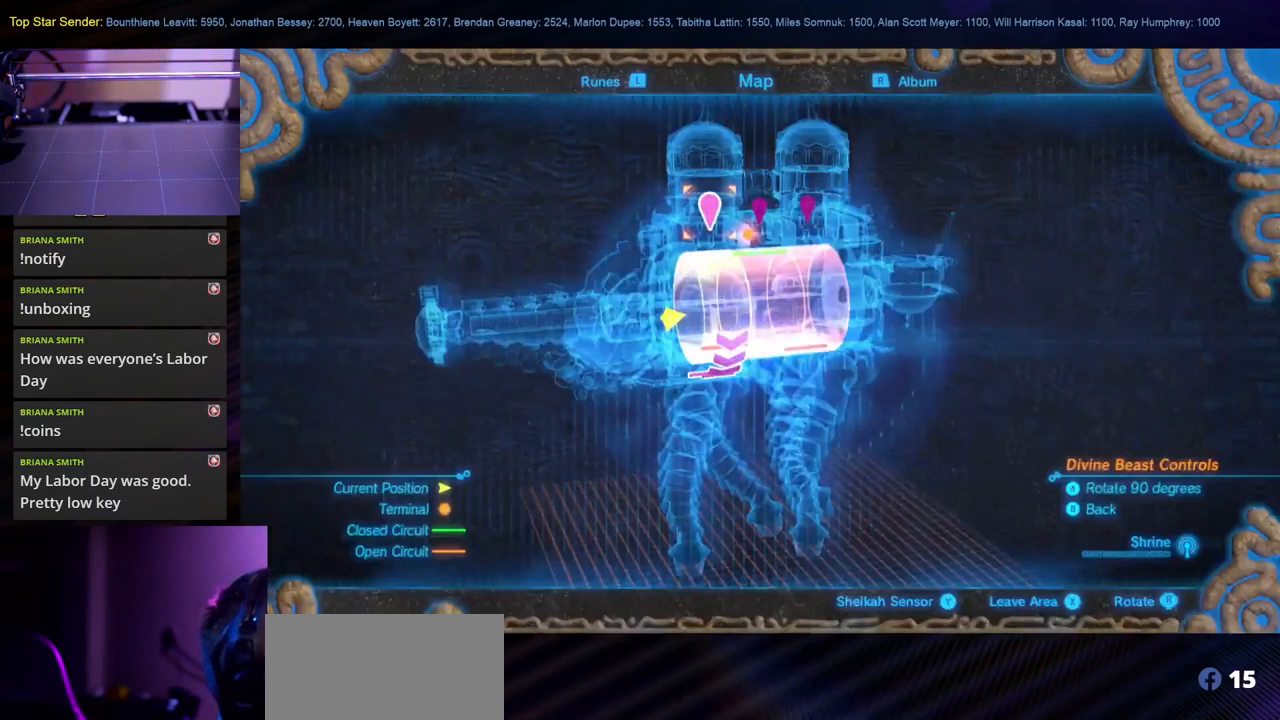
{"buttons": [], "left_stick": "center", "right_stick": "center", "events": []}
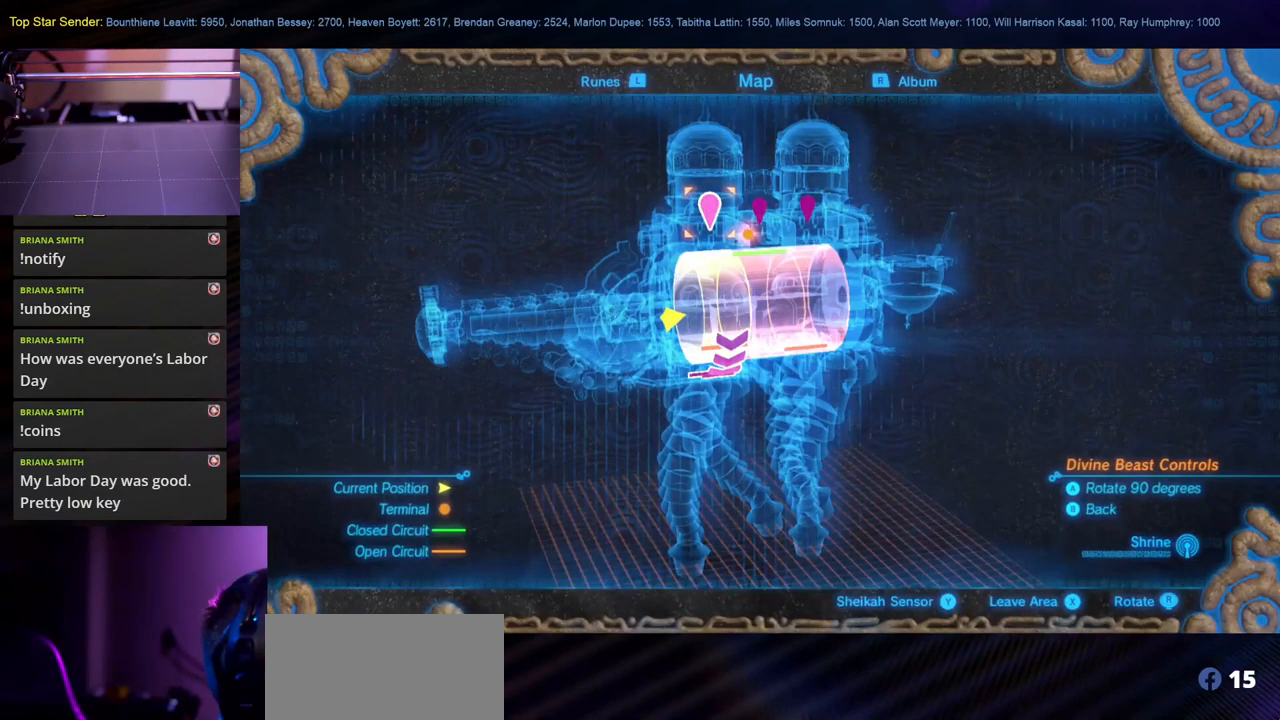
{"buttons": [], "left_stick": "right", "right_stick": "center", "events": [[467, "left_stick", "right"]]}
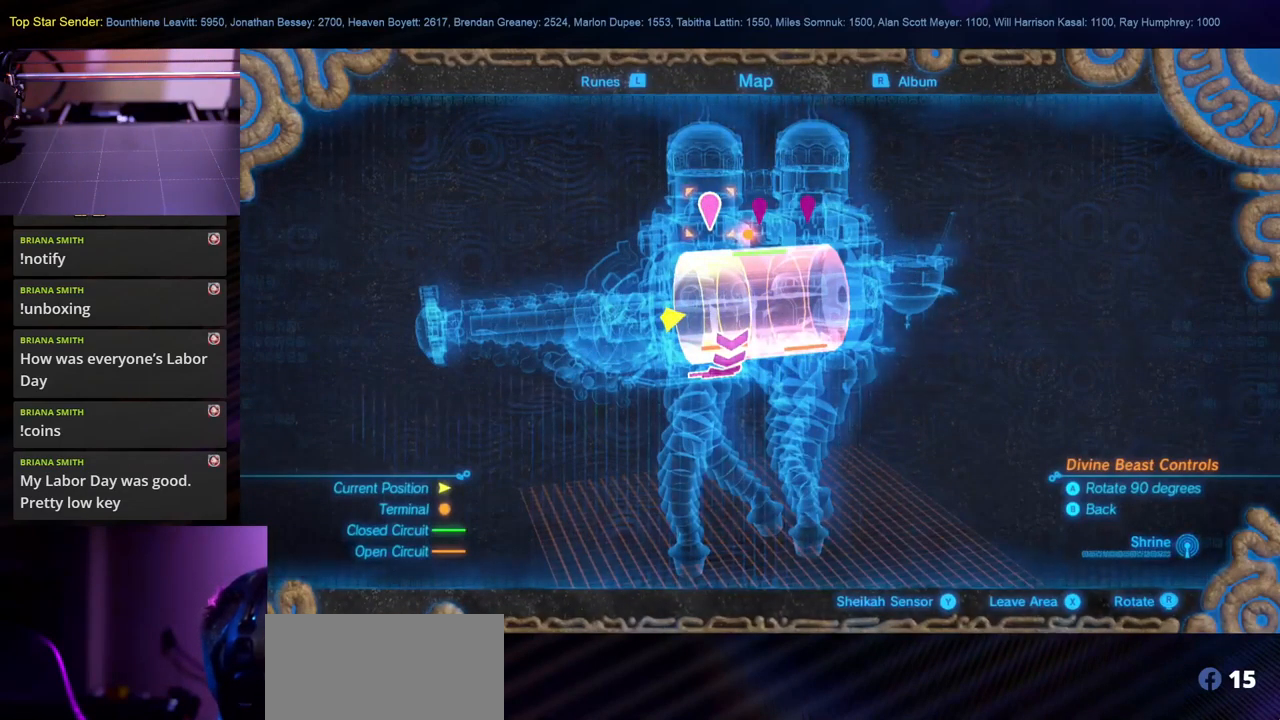
{"buttons": [], "left_stick": "center", "right_stick": "center", "events": [[117, "left_stick", "center"]]}
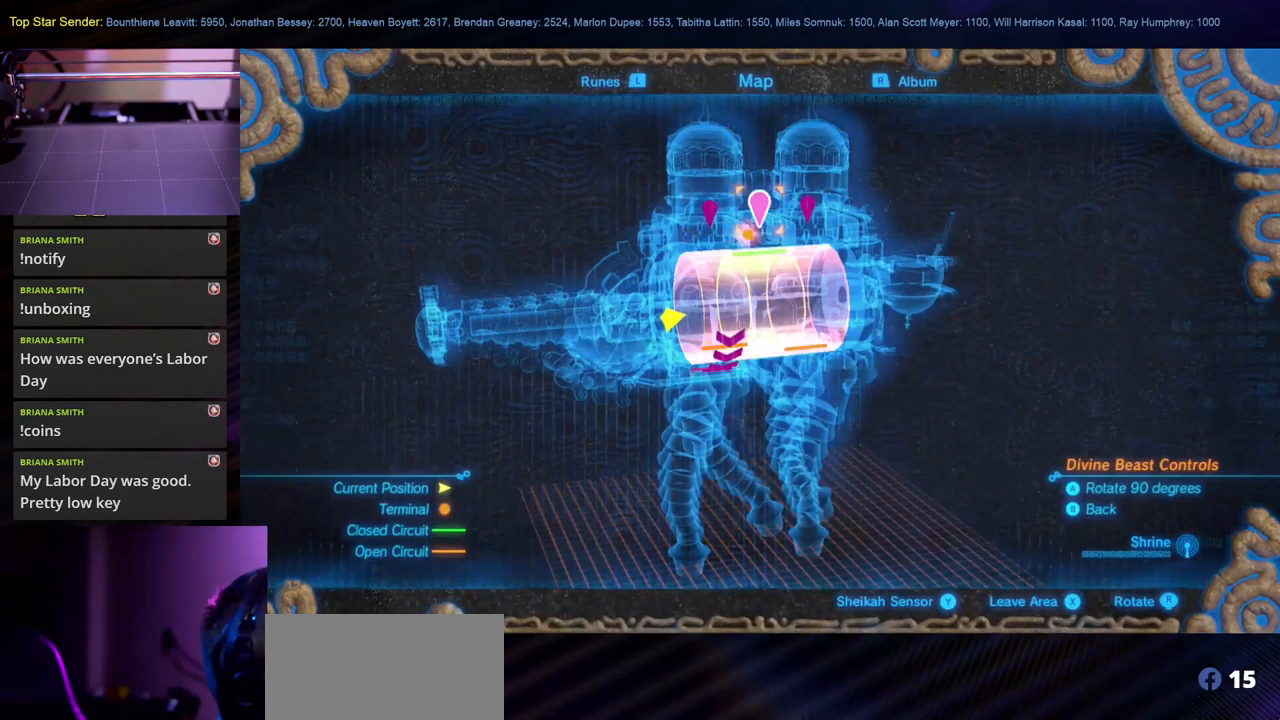
{"buttons": [], "left_stick": "left", "right_stick": "center", "events": [[150, "left_stick", "left"], [317, "left_stick", "center"], [467, "left_stick", "left"]]}
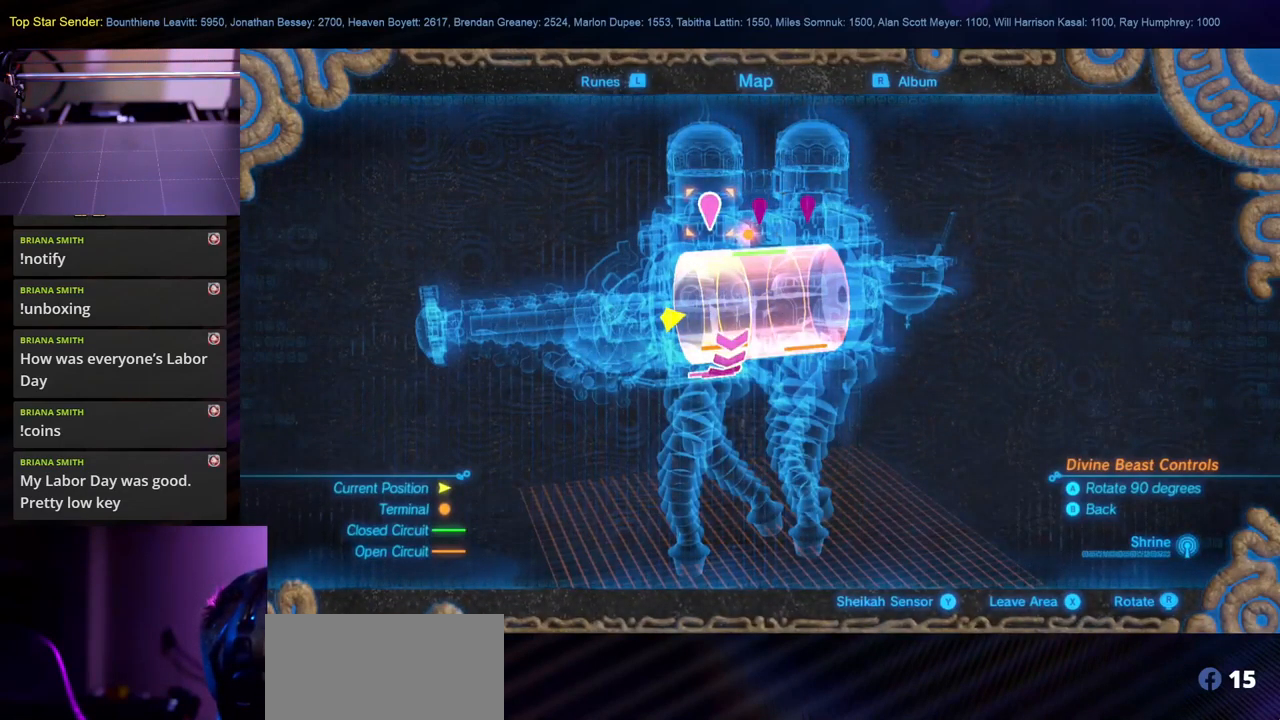
{"buttons": ["B"], "left_stick": "center", "right_stick": "center", "events": [[100, "left_stick", "center"], [400, "B", "down"]]}
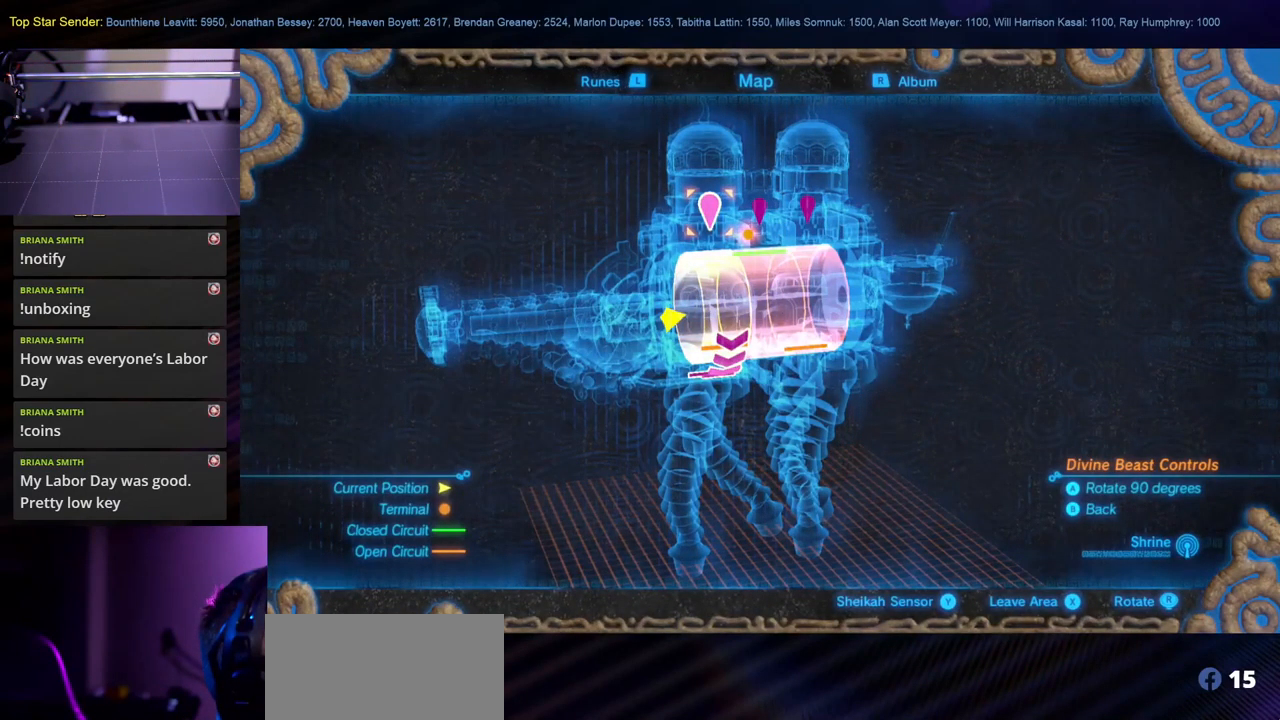
{"buttons": [], "left_stick": "center", "right_stick": "center", "events": [[17, "B", "up"]]}
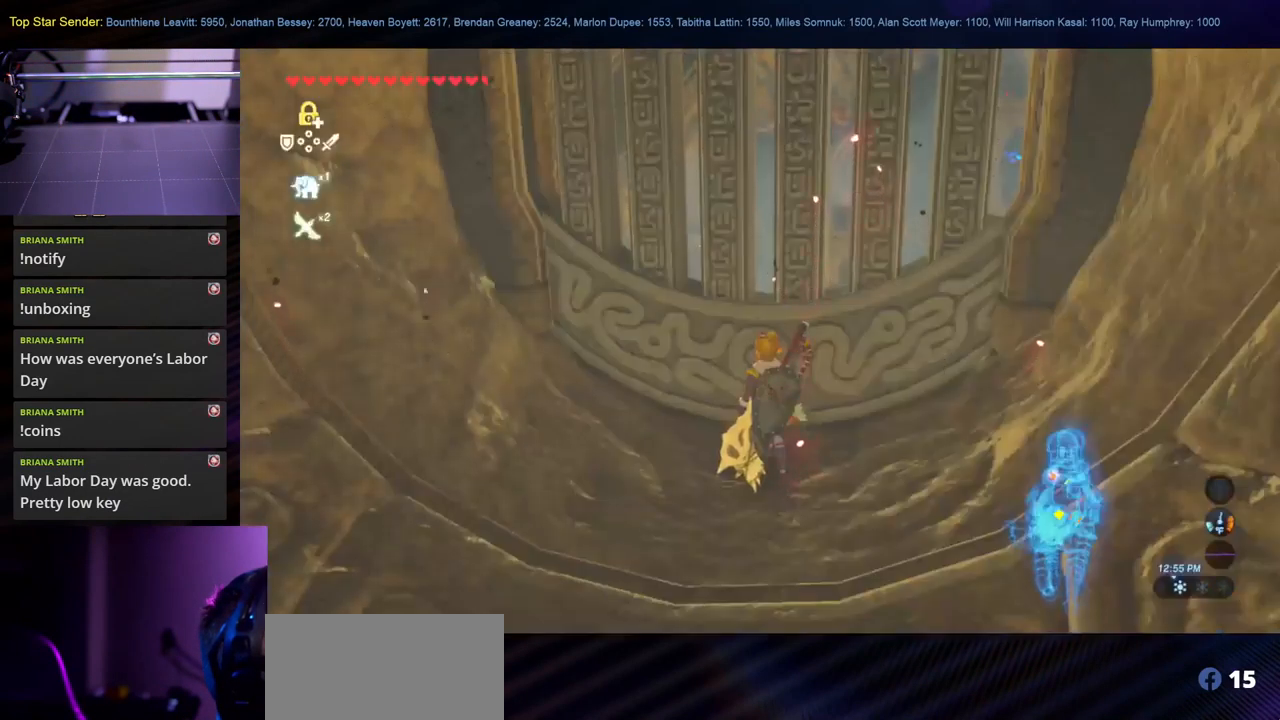
{"buttons": [], "left_stick": "center", "right_stick": "center", "events": [[184, "SELECT", "down"], [384, "SELECT", "up"]]}
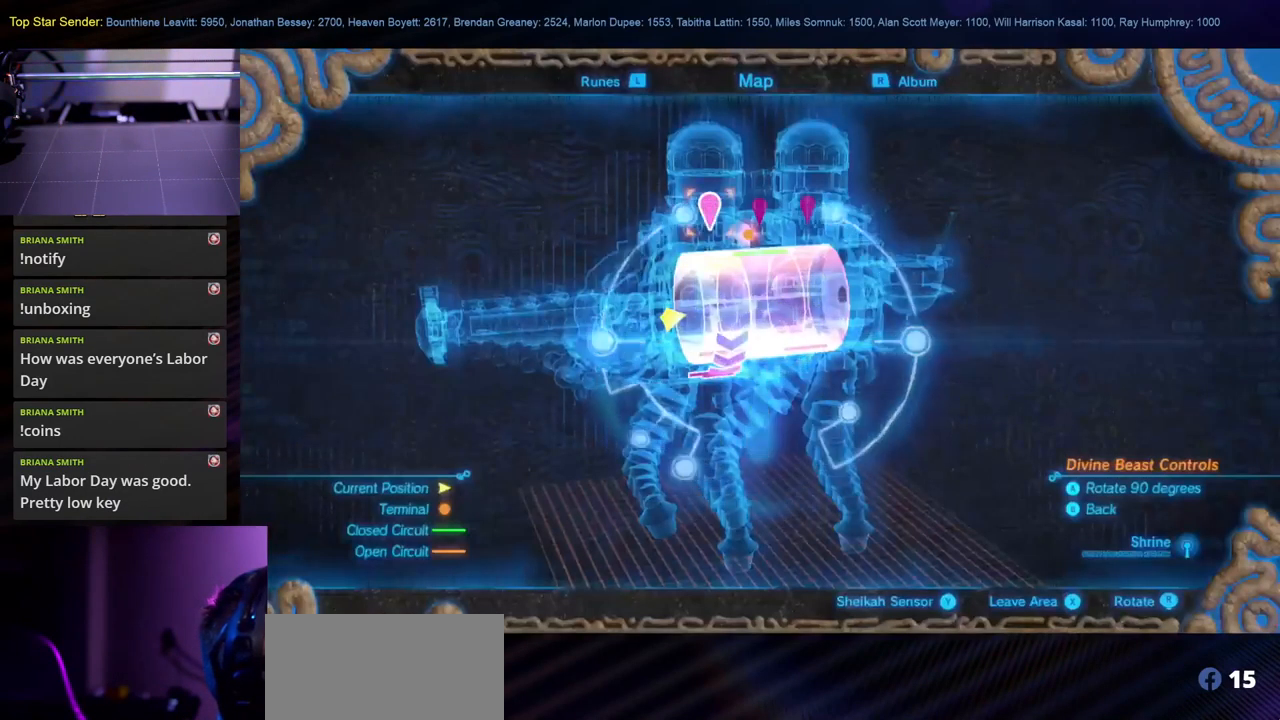
{"buttons": [], "left_stick": "center", "right_stick": "center", "events": [[250, "A", "down"], [400, "A", "up"]]}
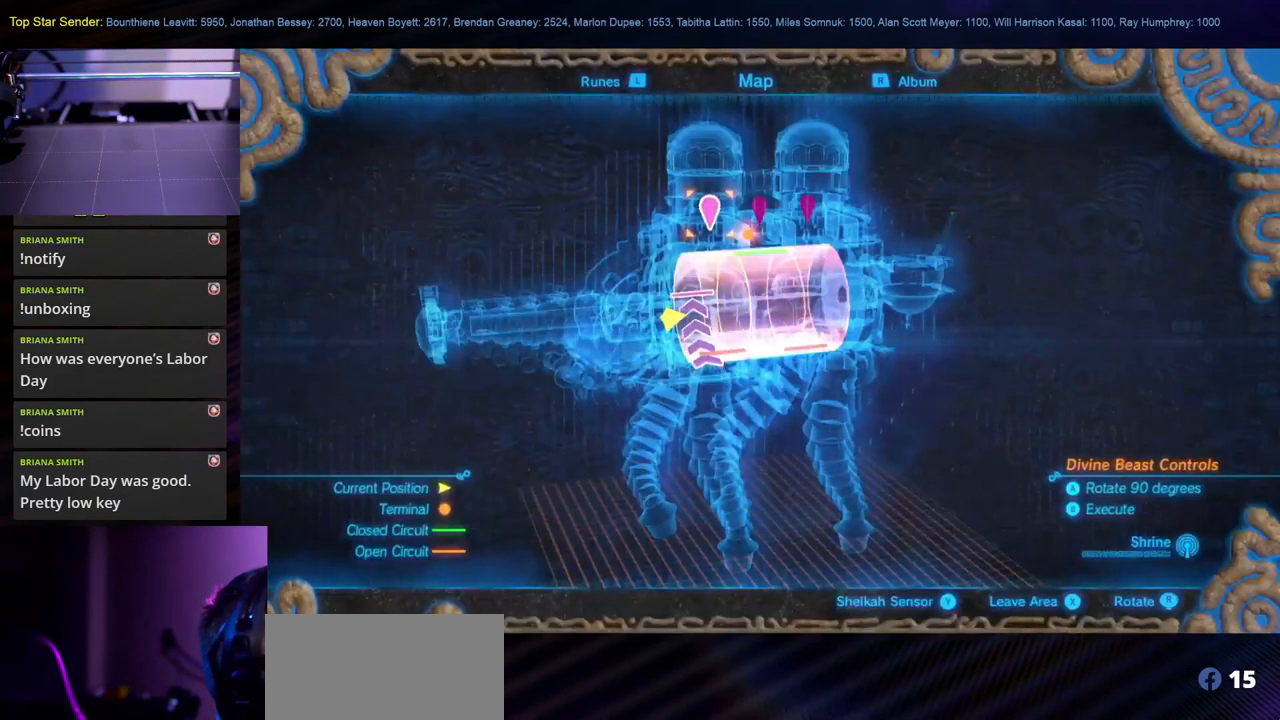
{"buttons": [], "left_stick": "center", "right_stick": "center", "events": [[183, "A", "down"], [283, "A", "up"]]}
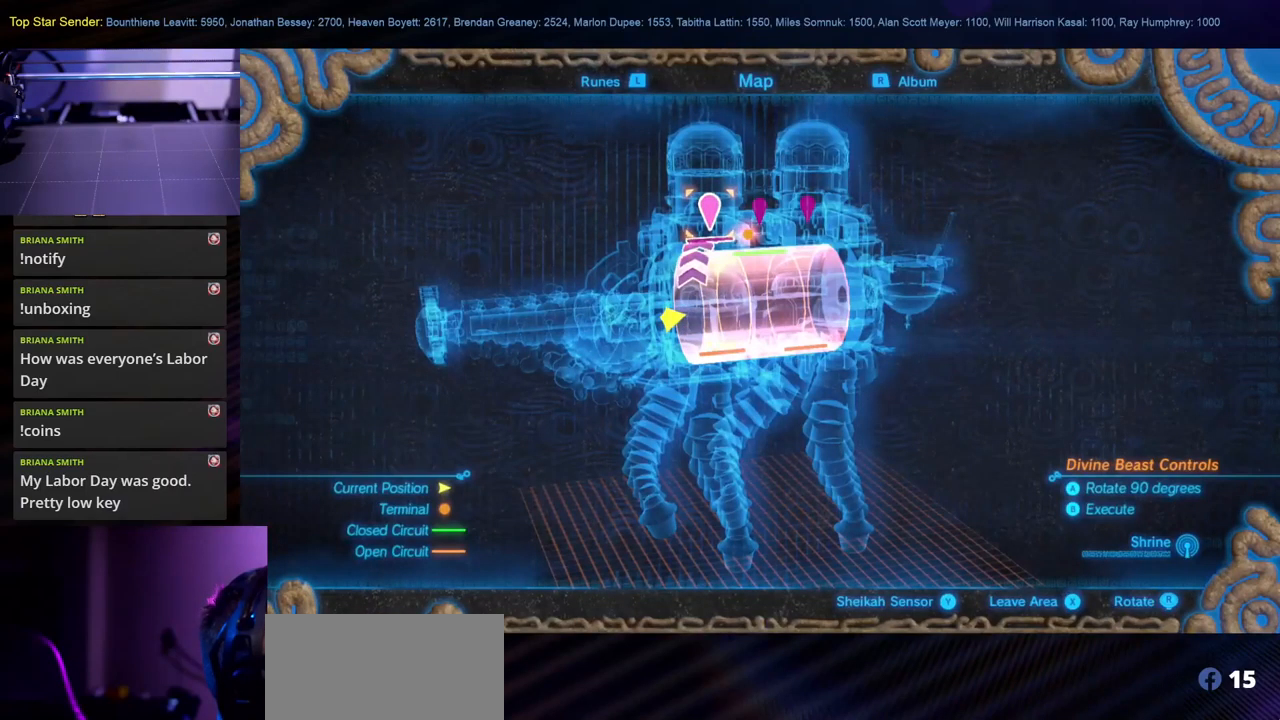
{"buttons": ["SELECT"], "left_stick": "center", "right_stick": "center", "events": [[50, "B", "down"], [200, "B", "up"], [500, "SELECT", "down"]]}
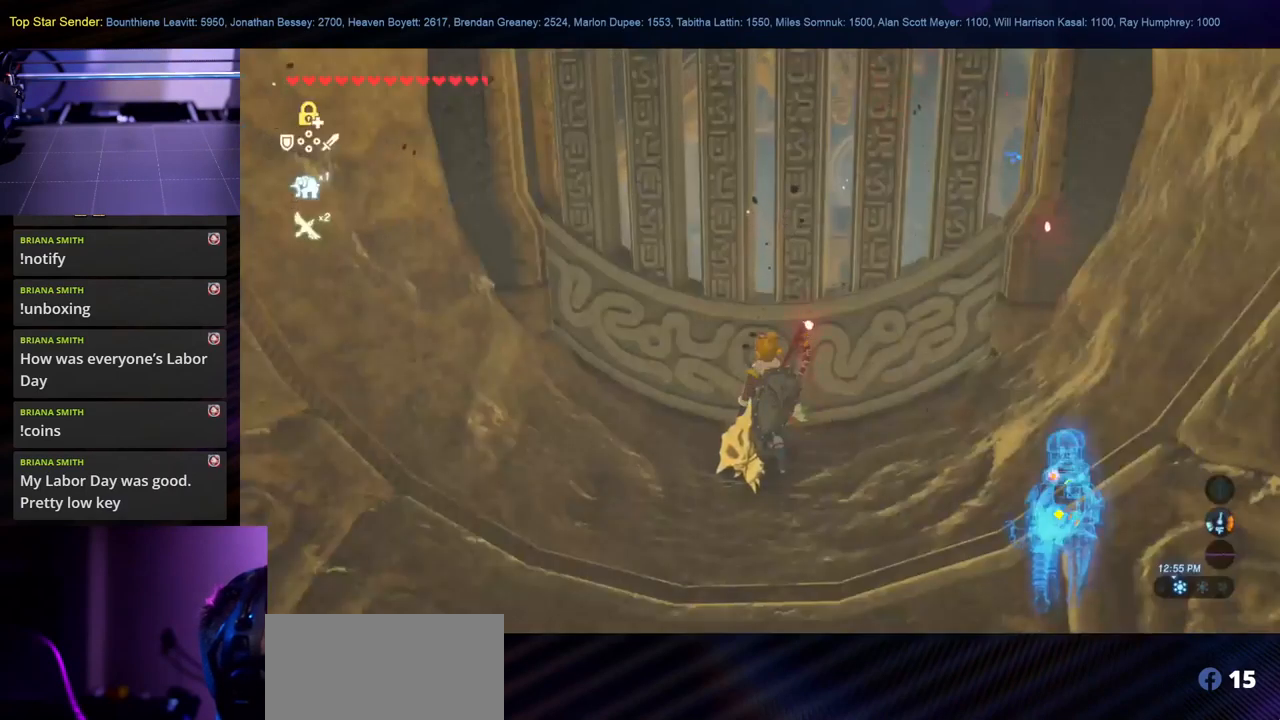
{"buttons": [], "left_stick": "center", "right_stick": "center", "events": [[166, "SELECT", "up"]]}
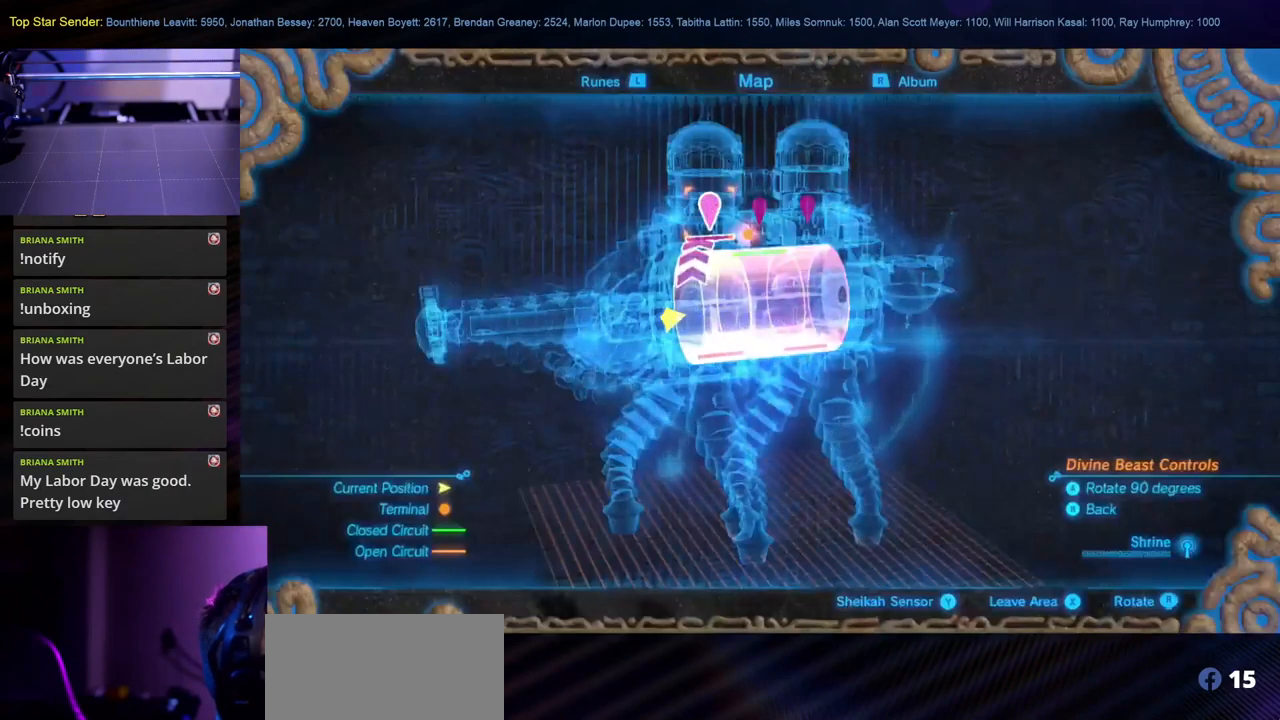
{"buttons": [], "left_stick": "center", "right_stick": "center", "events": [[33, "left_stick", "right"], [150, "left_stick", "center"]]}
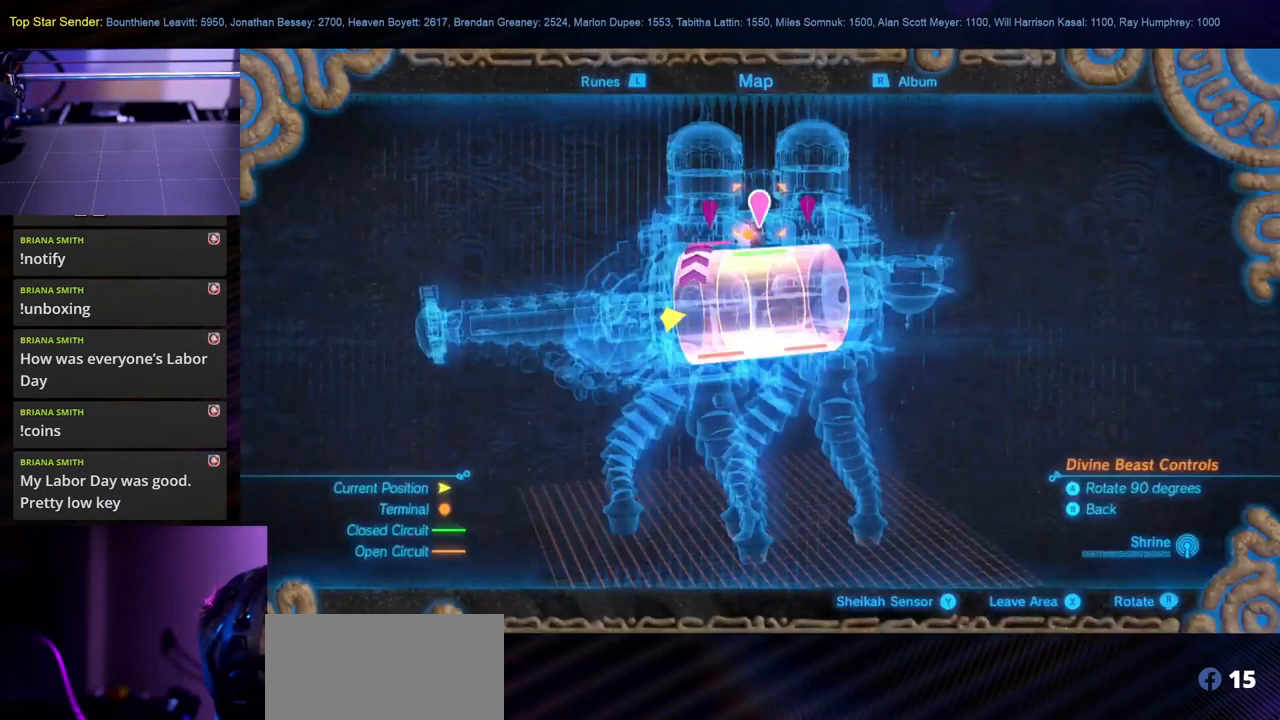
{"buttons": [], "left_stick": "center", "right_stick": "center", "events": [[16, "left_stick", "right"], [133, "left_stick", "center"], [400, "A", "down"], [500, "A", "up"]]}
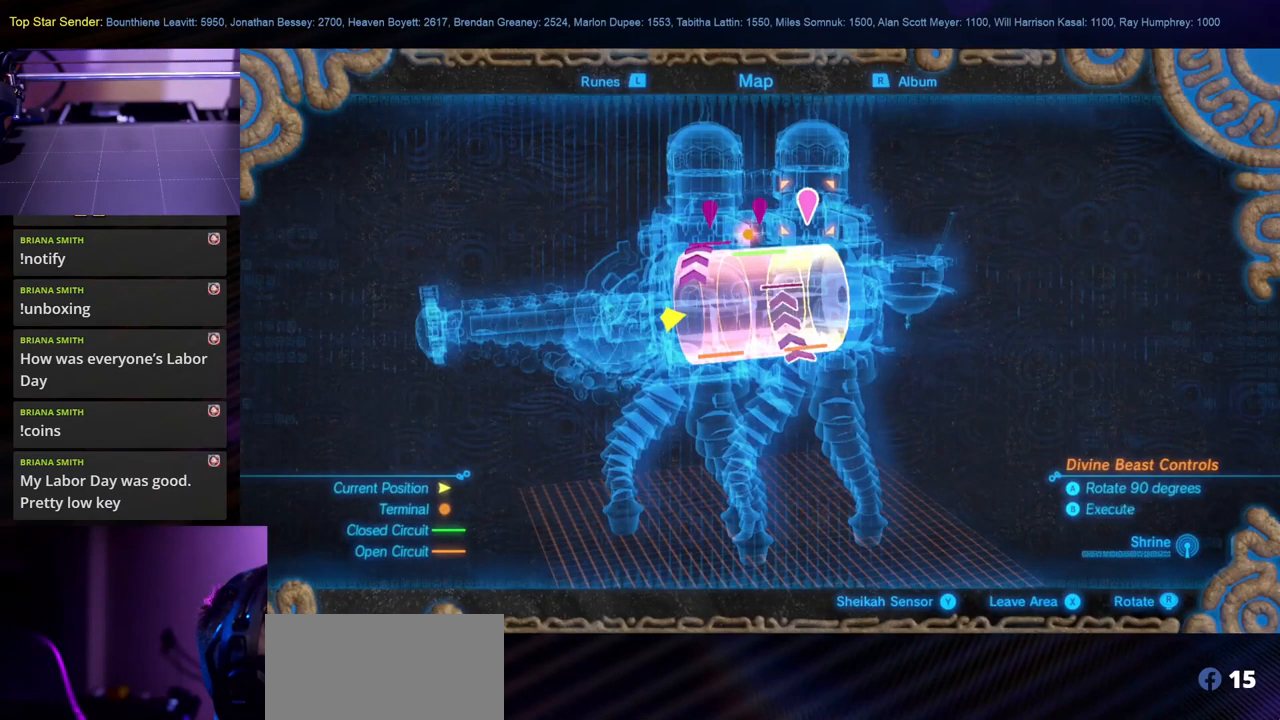
{"buttons": [], "left_stick": "center", "right_stick": "center", "events": []}
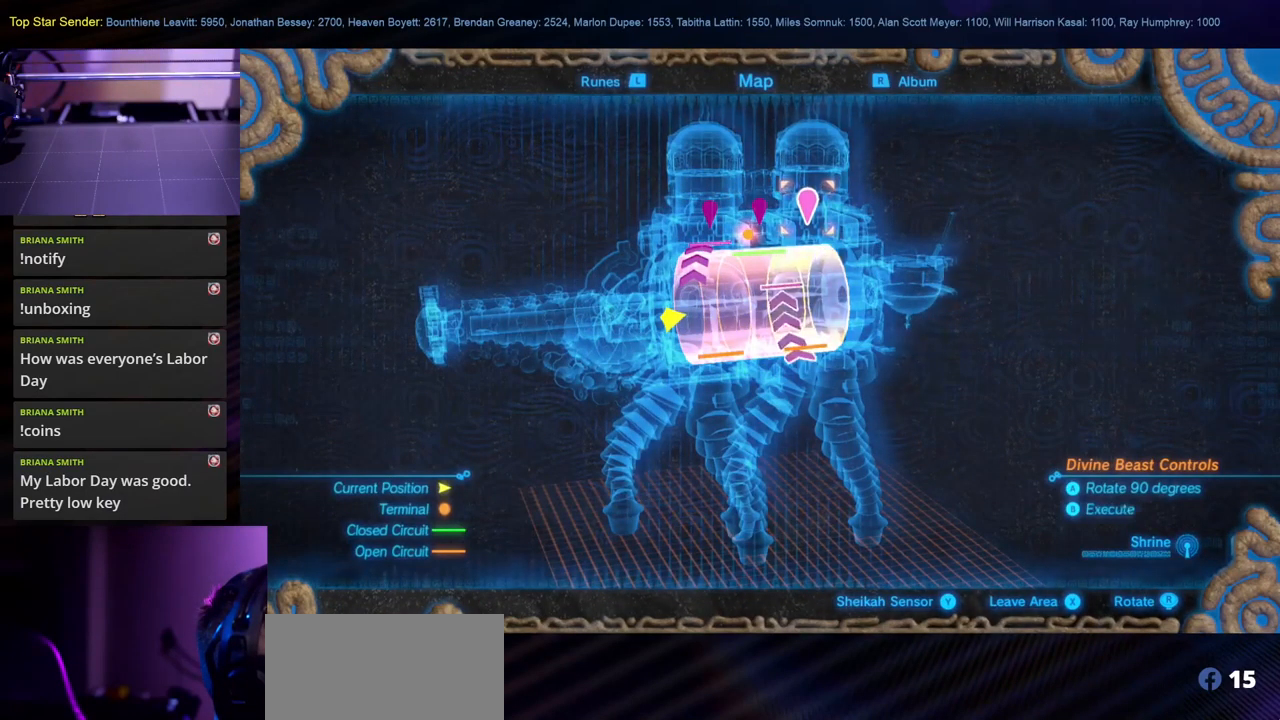
{"buttons": [], "left_stick": "center", "right_stick": "center", "events": []}
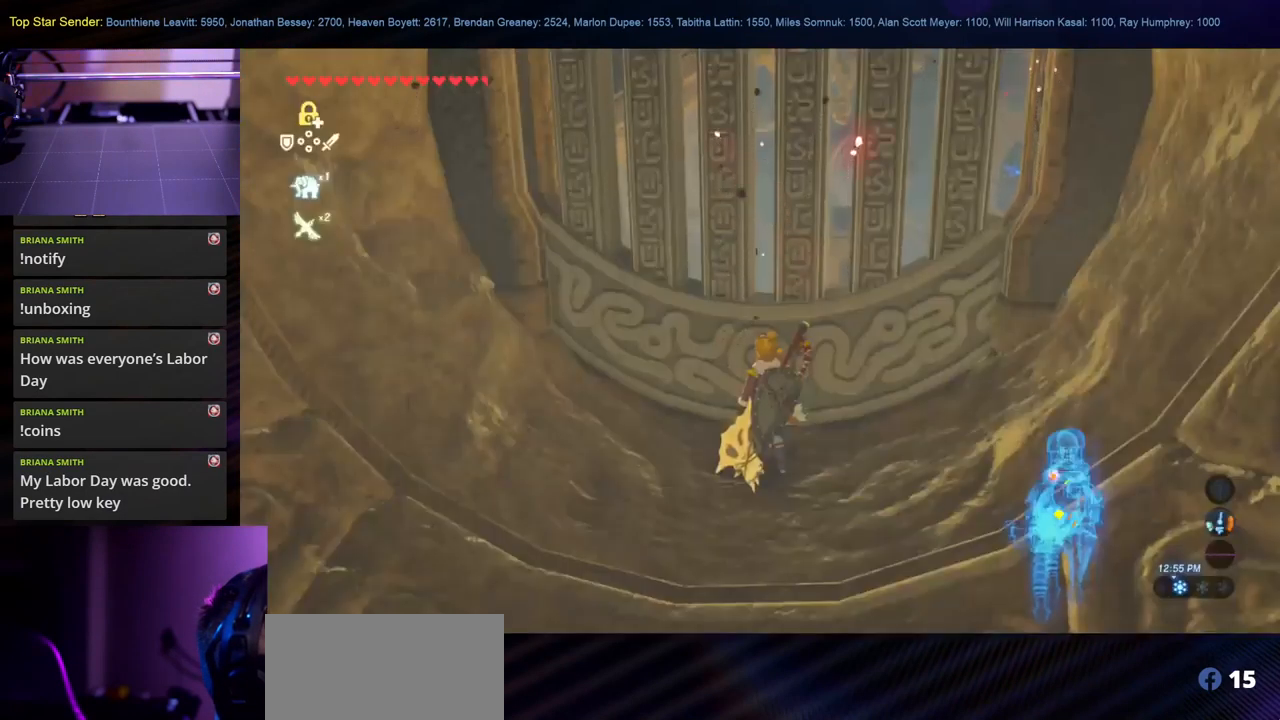
{"buttons": ["A"], "left_stick": "center", "right_stick": "center", "events": [[100, "SELECT", "down"], [283, "SELECT", "up"], [383, "A", "down"]]}
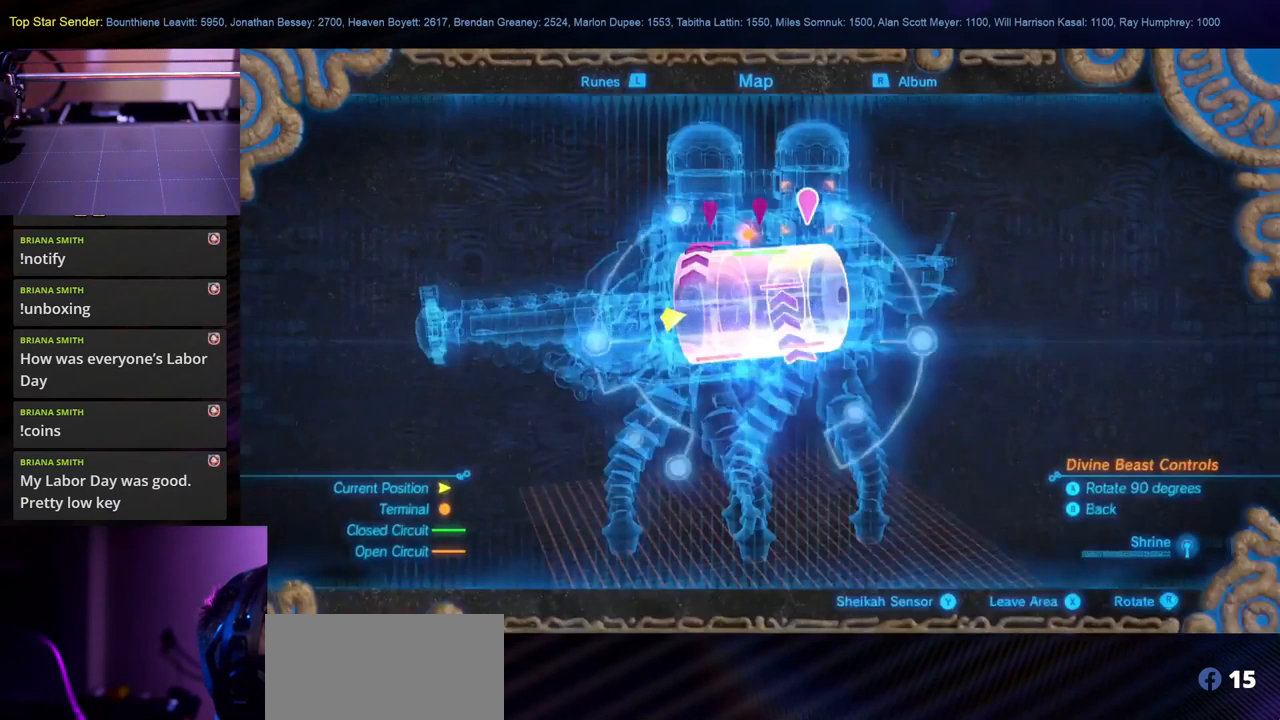
{"buttons": [], "left_stick": "center", "right_stick": "center", "events": [[50, "A", "up"]]}
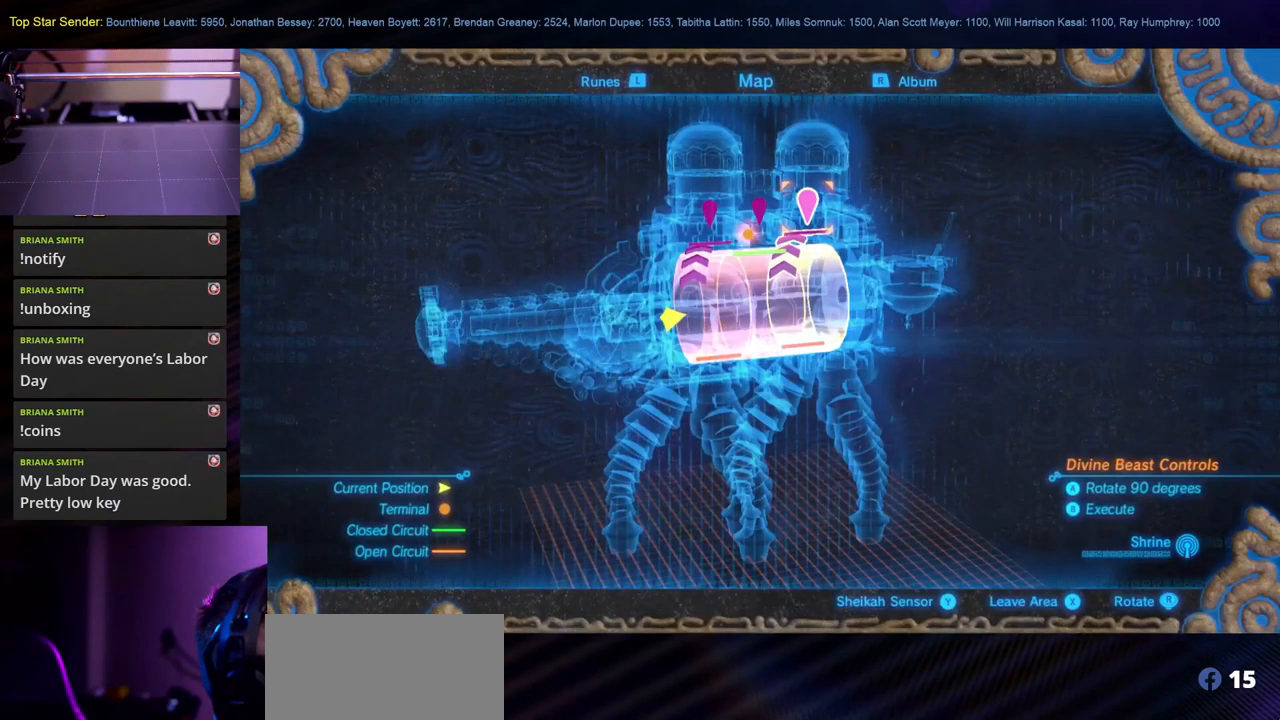
{"buttons": [], "left_stick": "center", "right_stick": "center", "events": [[50, "B", "down"], [200, "B", "up"]]}